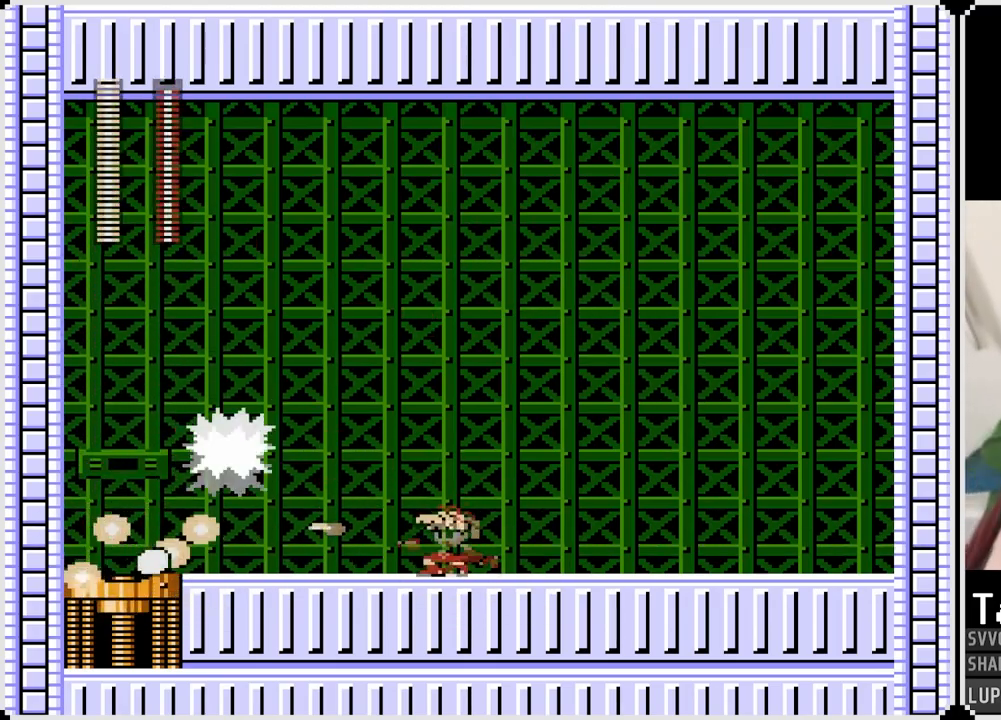
Gameplay with a controller (PlayStation layout); each line is a JSON object with the inputs held at the frame after it. "events" lists button and stick changes between this image and that frame as [ms after this image, input, new state], when the widget could be followed in between. Not read: L1.
{"buttons": ["DPAD_RIGHT"], "left_stick": "center", "right_stick": "center", "events": [[50, "DPAD_RIGHT", "down"]]}
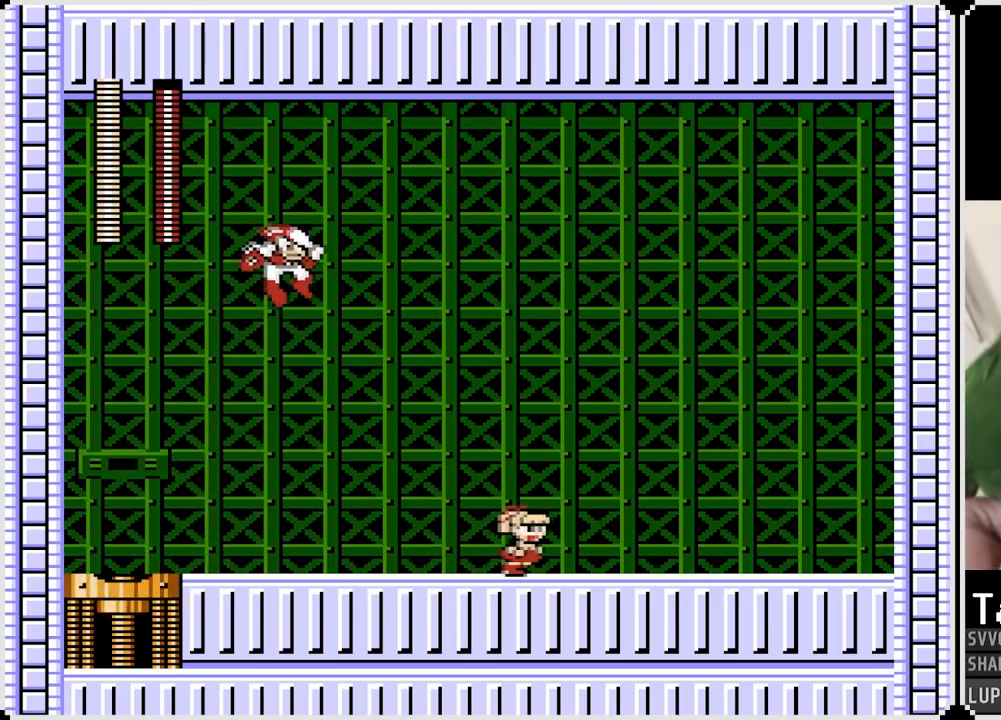
{"buttons": ["DPAD_RIGHT"], "left_stick": "center", "right_stick": "center", "events": [[83, "CROSS", "down"], [183, "CROSS", "up"]]}
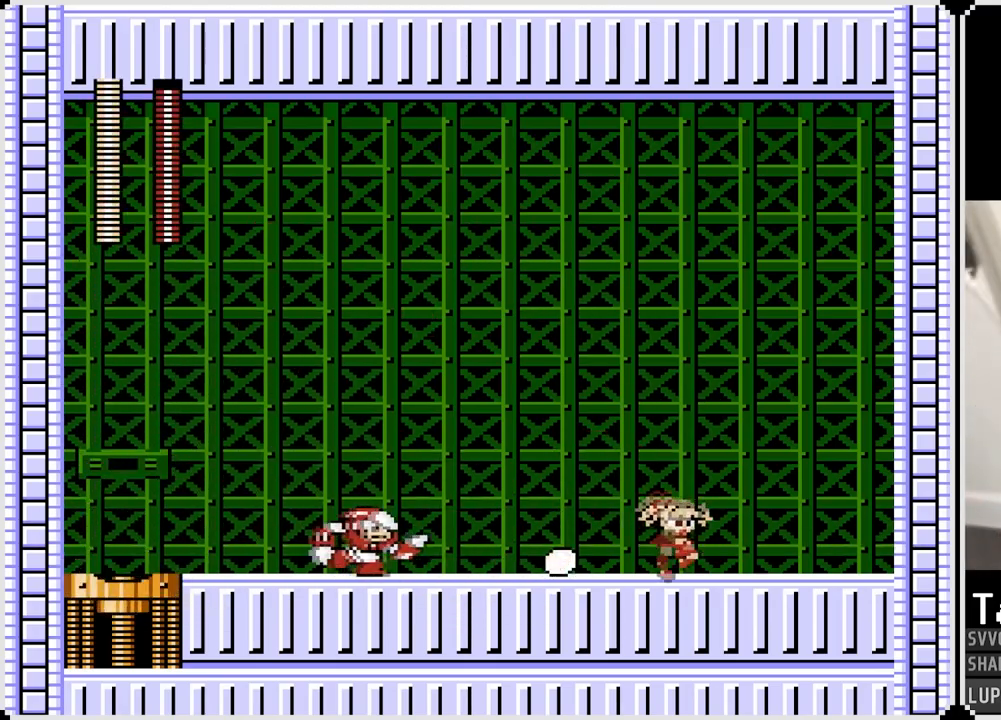
{"buttons": ["DPAD_RIGHT"], "left_stick": "center", "right_stick": "center", "events": [[83, "CROSS", "down"], [100, "DPAD_LEFT", "down"], [117, "DPAD_RIGHT", "up"], [117, "SQUARE", "down"], [183, "CROSS", "up"], [200, "SQUARE", "up"], [217, "DPAD_LEFT", "up"], [217, "DPAD_RIGHT", "down"]]}
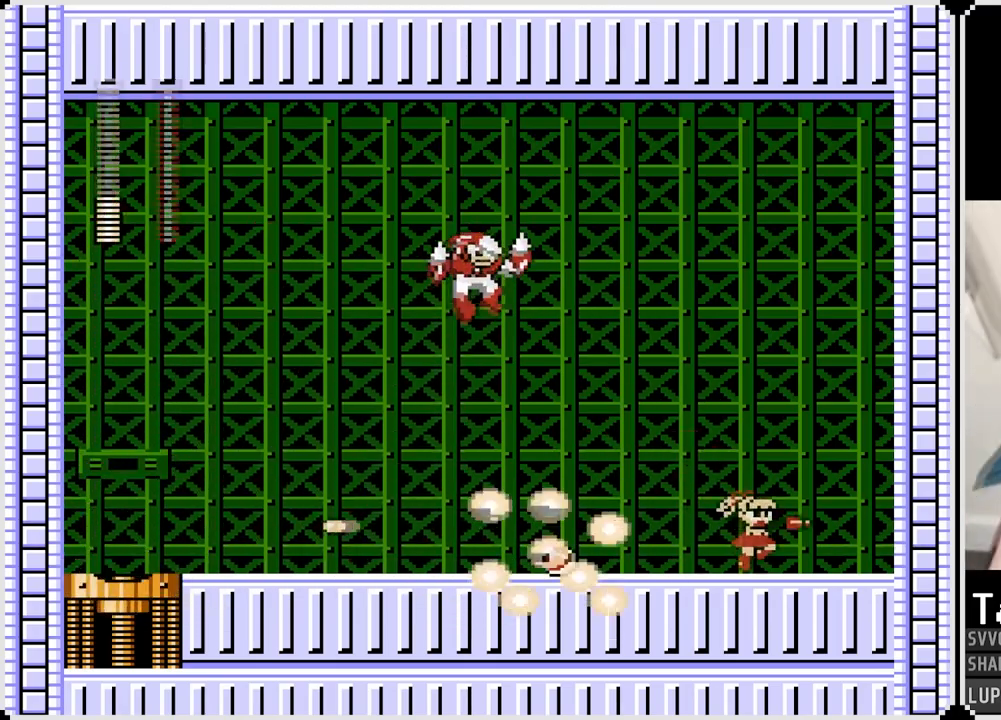
{"buttons": ["SQUARE", "DPAD_LEFT"], "left_stick": "center", "right_stick": "center", "events": [[233, "DPAD_RIGHT", "up"], [267, "DPAD_LEFT", "down"], [400, "CROSS", "down"], [433, "SQUARE", "down"], [483, "CROSS", "up"]]}
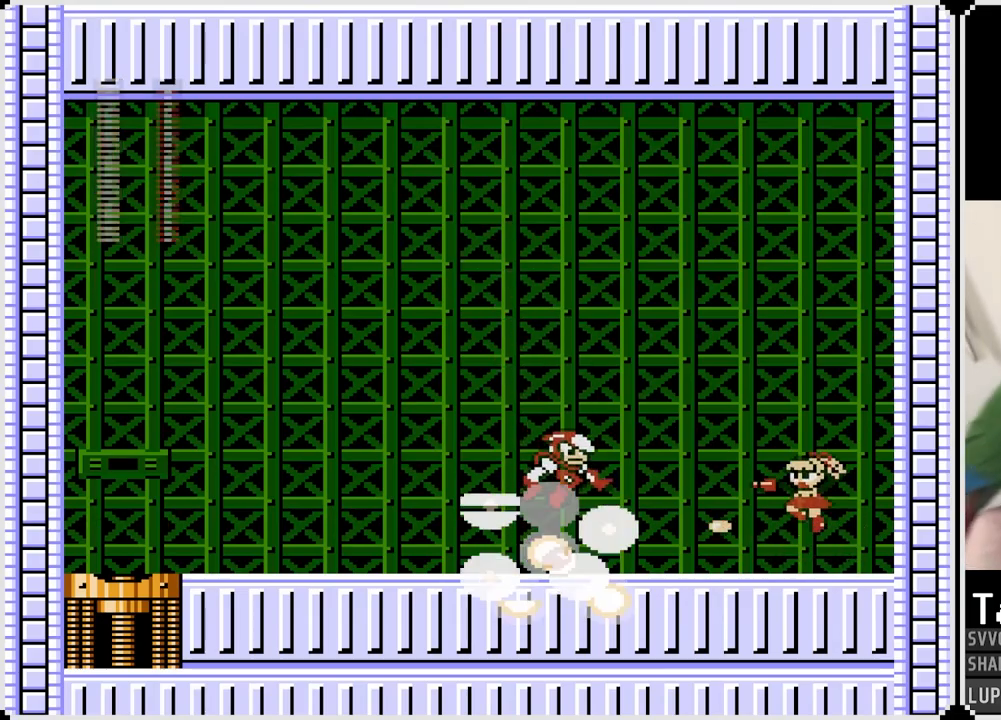
{"buttons": ["DPAD_LEFT"], "left_stick": "center", "right_stick": "center", "events": [[33, "SQUARE", "up"], [167, "SQUARE", "down"], [233, "DPAD_LEFT", "up"], [283, "SQUARE", "up"], [367, "DPAD_LEFT", "down"]]}
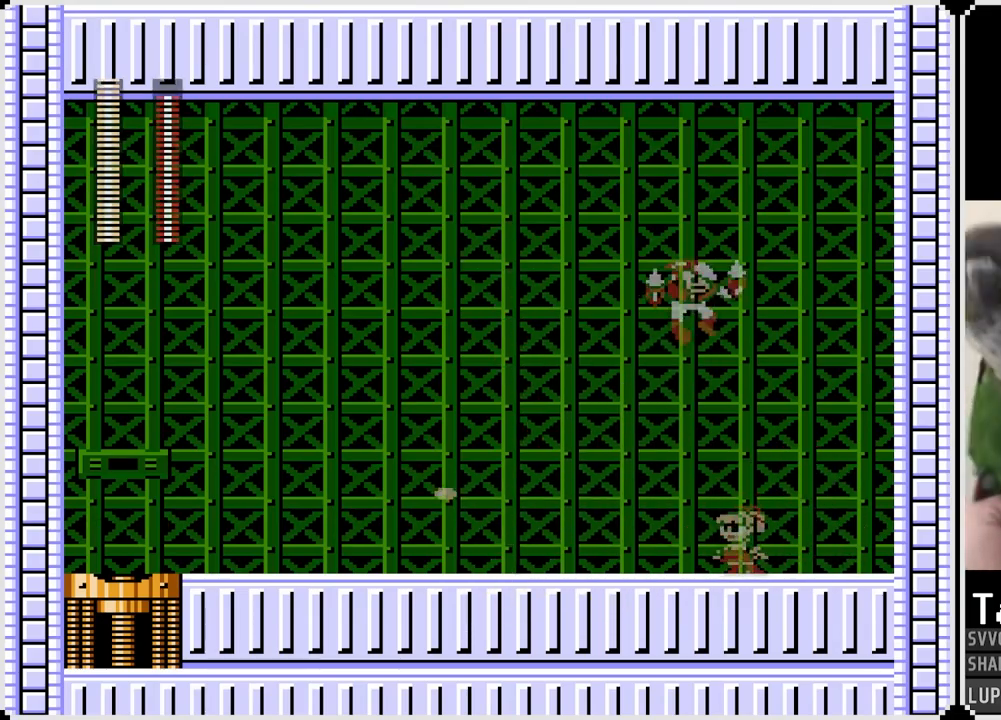
{"buttons": ["DPAD_LEFT"], "left_stick": "center", "right_stick": "center", "events": [[150, "CROSS", "down"], [300, "CROSS", "up"]]}
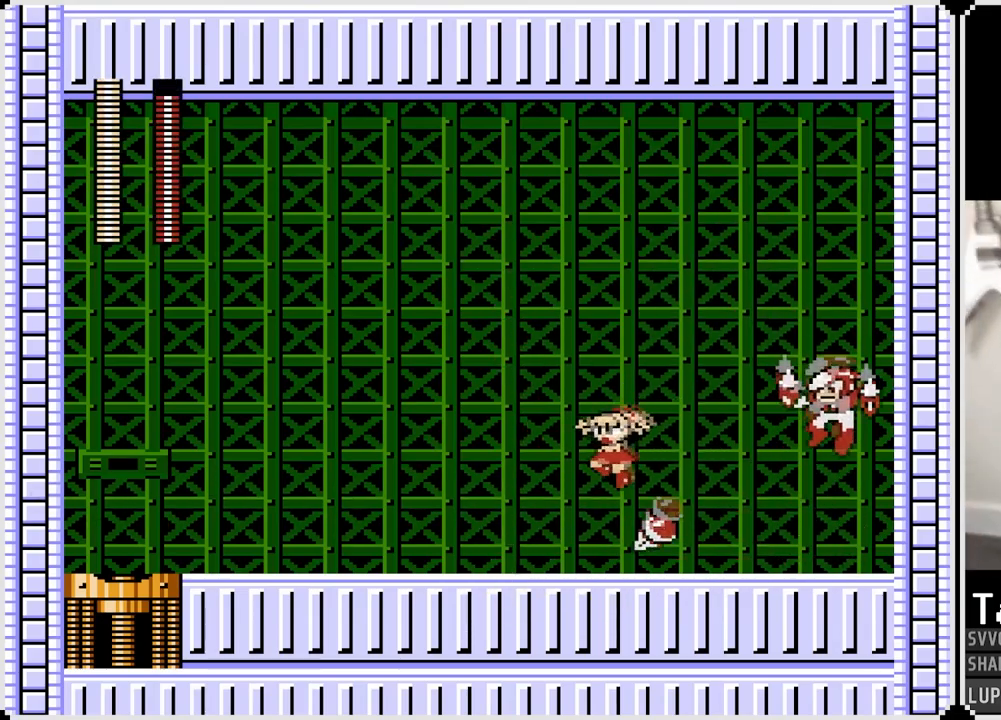
{"buttons": ["DPAD_LEFT"], "left_stick": "center", "right_stick": "center", "events": [[283, "CROSS", "down"], [300, "DPAD_RIGHT", "down"], [317, "DPAD_LEFT", "up"], [333, "SQUARE", "down"], [417, "CROSS", "up"], [417, "DPAD_LEFT", "down"], [417, "DPAD_RIGHT", "up"], [433, "SQUARE", "up"]]}
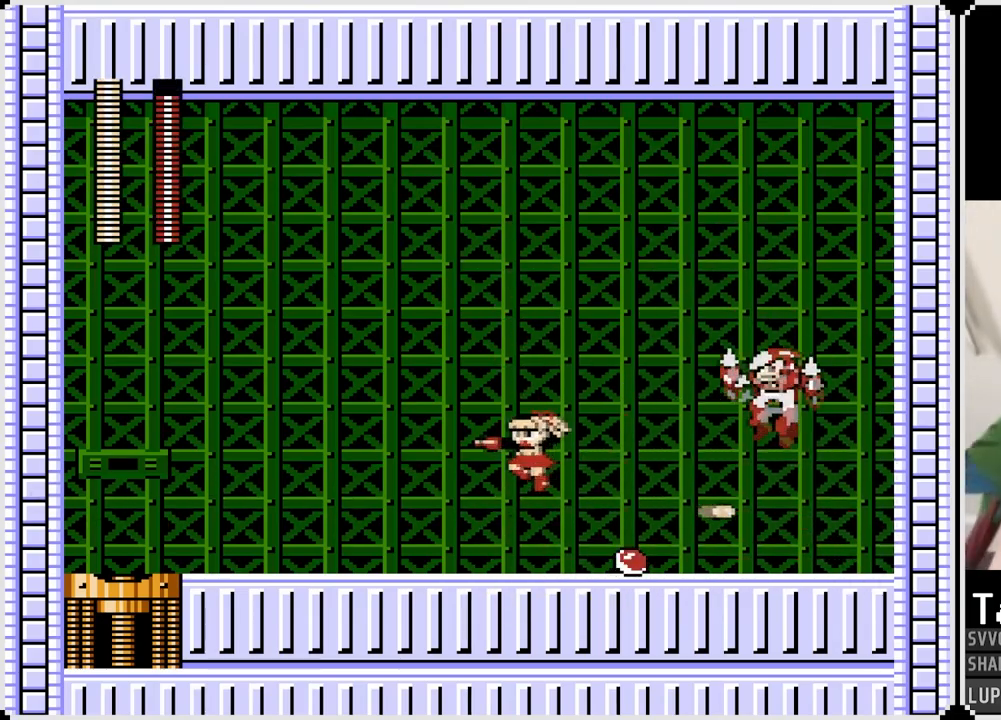
{"buttons": ["DPAD_RIGHT"], "left_stick": "center", "right_stick": "center", "events": [[450, "DPAD_LEFT", "up"], [450, "DPAD_RIGHT", "down"]]}
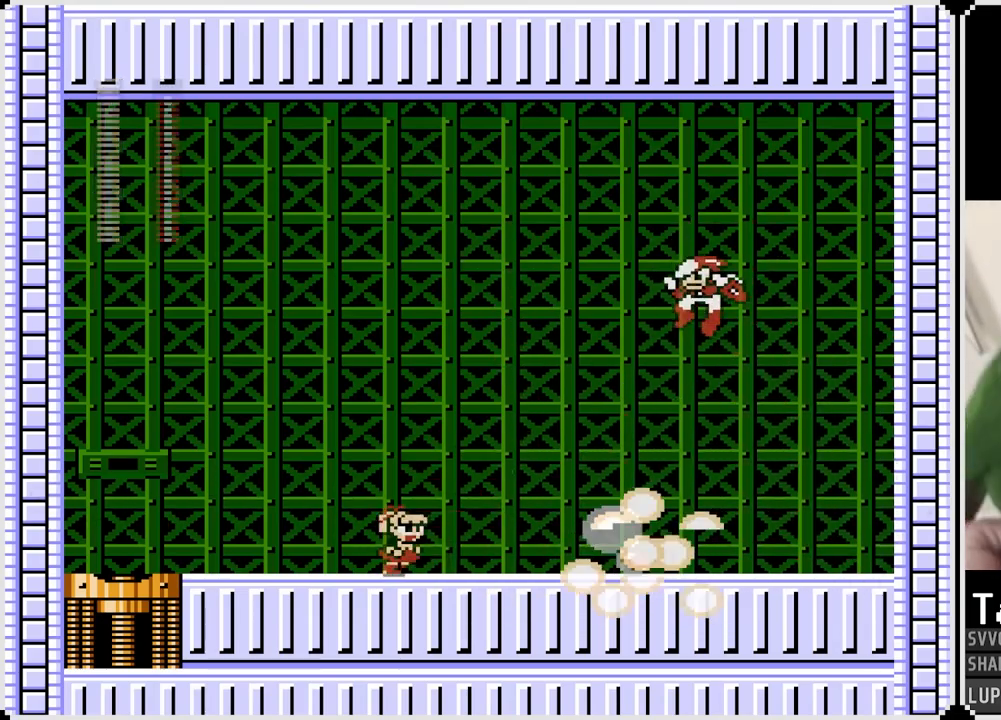
{"buttons": ["SQUARE", "DPAD_LEFT"], "left_stick": "center", "right_stick": "center", "events": [[33, "CROSS", "down"], [83, "SQUARE", "down"], [133, "CROSS", "up"], [167, "SQUARE", "up"], [183, "DPAD_RIGHT", "up"], [267, "SQUARE", "down"], [367, "SQUARE", "up"], [400, "SQUARE", "down"], [483, "DPAD_LEFT", "down"]]}
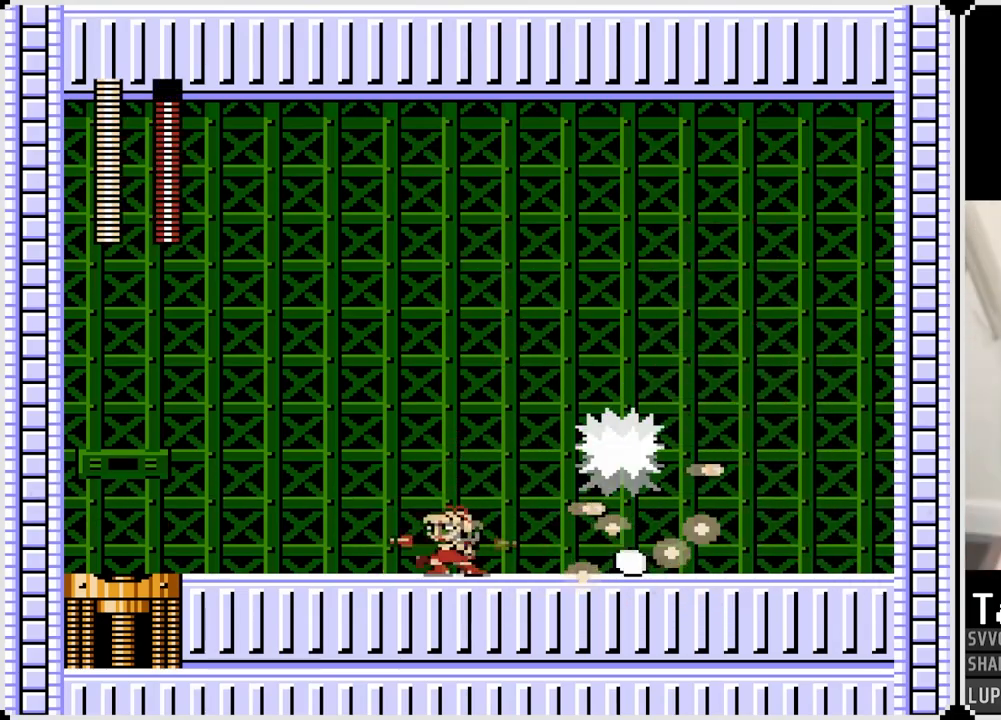
{"buttons": ["DPAD_LEFT"], "left_stick": "center", "right_stick": "center", "events": [[17, "SQUARE", "up"]]}
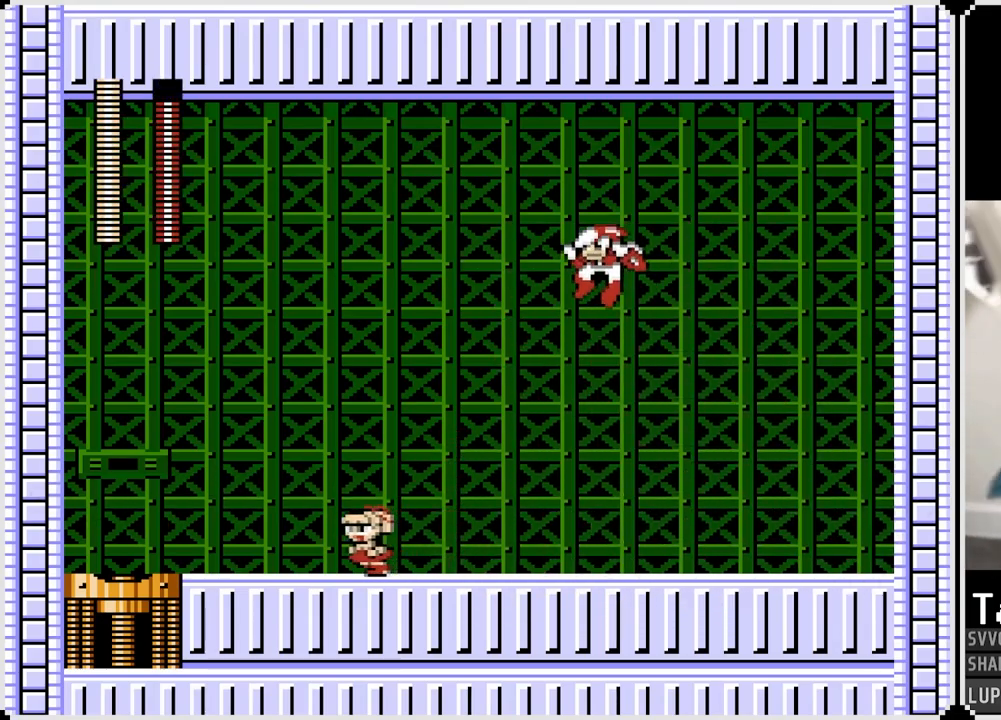
{"buttons": ["DPAD_LEFT"], "left_stick": "center", "right_stick": "center", "events": [[67, "DPAD_RIGHT", "down"], [83, "CROSS", "down"], [83, "DPAD_LEFT", "up"], [133, "SQUARE", "down"], [150, "DPAD_DOWN", "down"], [167, "DPAD_LEFT", "down"], [167, "DPAD_RIGHT", "up"], [217, "DPAD_DOWN", "up"], [267, "SQUARE", "up"], [333, "CROSS", "up"]]}
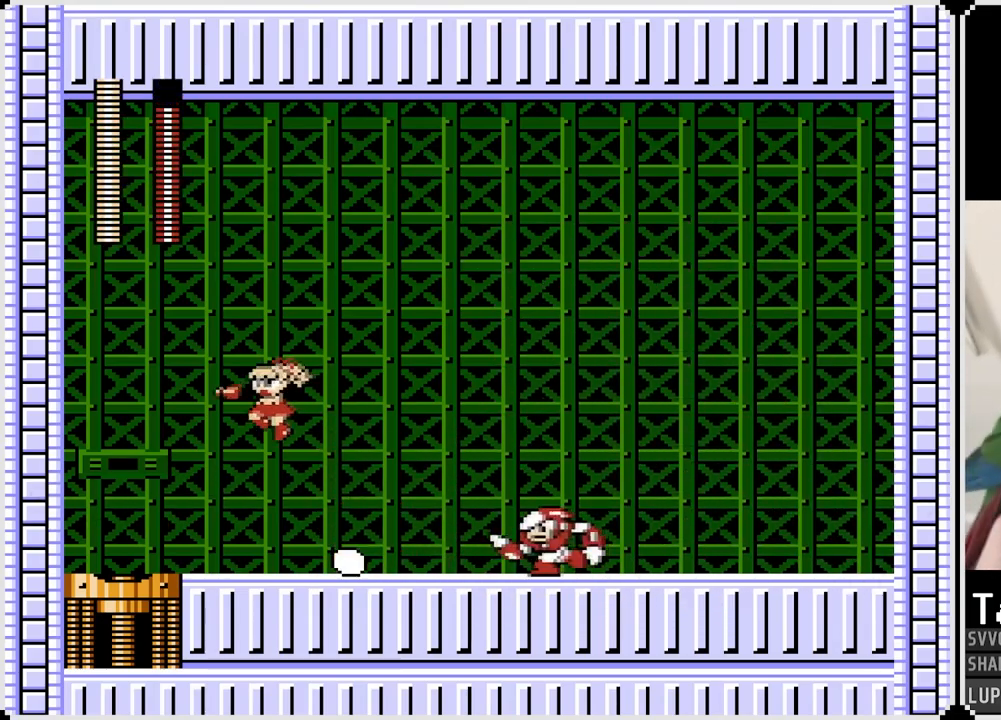
{"buttons": [], "left_stick": "center", "right_stick": "center", "events": [[283, "DPAD_LEFT", "up"], [317, "CROSS", "down"], [317, "DPAD_RIGHT", "down"], [367, "SQUARE", "down"], [433, "DPAD_RIGHT", "up"], [467, "CROSS", "up"], [500, "SQUARE", "up"]]}
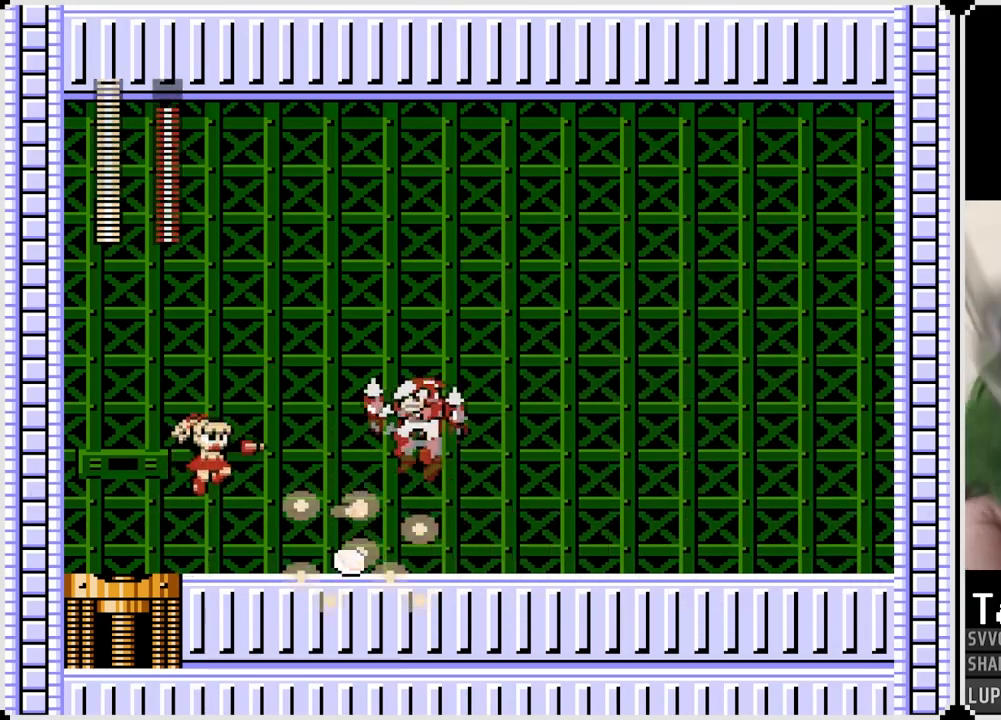
{"buttons": ["DPAD_LEFT"], "left_stick": "center", "right_stick": "center", "events": [[117, "SQUARE", "down"], [217, "SQUARE", "up"], [350, "DPAD_LEFT", "down"]]}
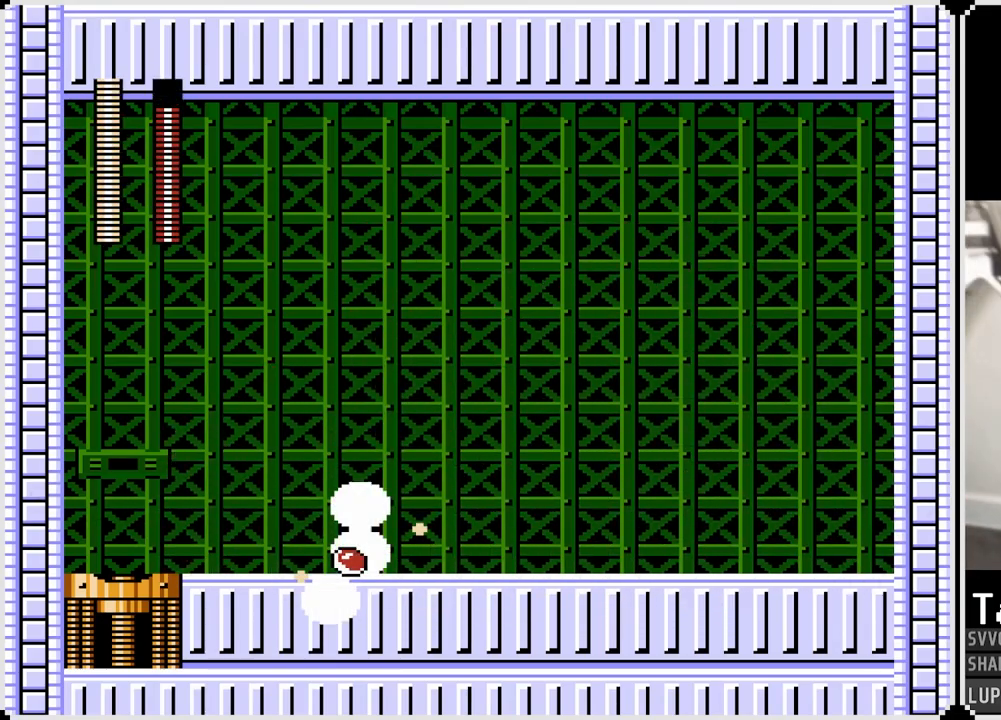
{"buttons": [], "left_stick": "center", "right_stick": "center", "events": [[150, "DPAD_LEFT", "up"], [150, "DPAD_RIGHT", "down"], [167, "CROSS", "down"], [217, "SQUARE", "down"], [250, "DPAD_RIGHT", "up"], [267, "DPAD_LEFT", "down"], [300, "CROSS", "up"], [317, "SQUARE", "up"], [483, "DPAD_LEFT", "up"]]}
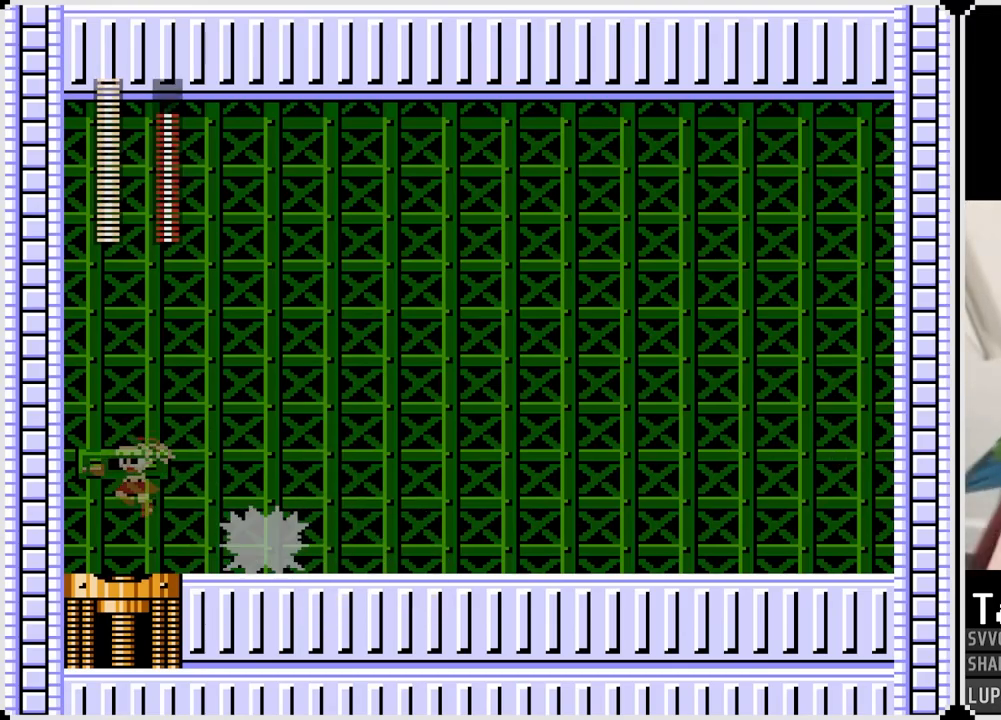
{"buttons": ["DPAD_RIGHT"], "left_stick": "center", "right_stick": "center", "events": [[33, "DPAD_RIGHT", "down"], [117, "SQUARE", "down"], [200, "SQUARE", "up"]]}
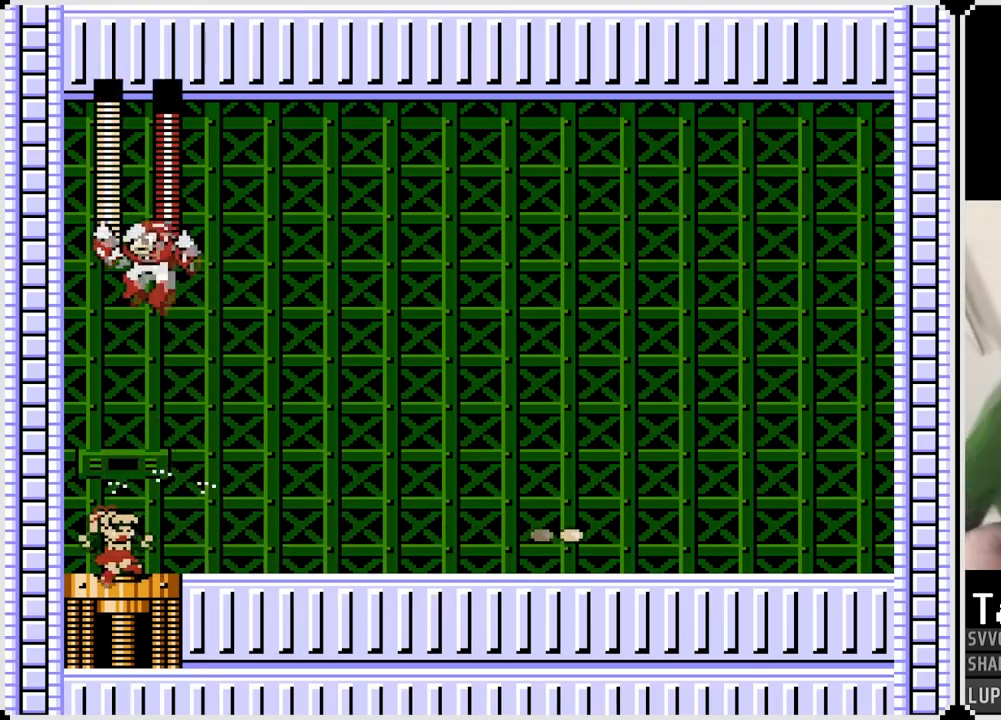
{"buttons": ["DPAD_RIGHT"], "left_stick": "center", "right_stick": "center", "events": []}
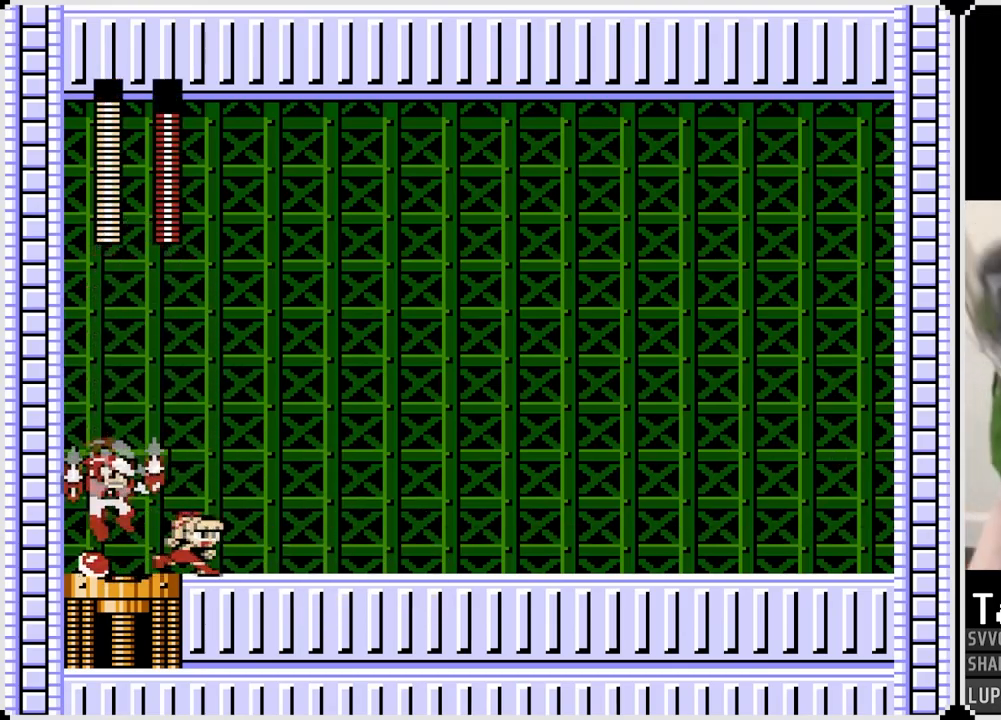
{"buttons": ["DPAD_RIGHT"], "left_stick": "center", "right_stick": "center", "events": [[117, "DPAD_LEFT", "down"], [133, "CROSS", "down"], [133, "DPAD_RIGHT", "up"], [150, "SQUARE", "down"], [217, "CROSS", "up"], [217, "DPAD_LEFT", "up"], [217, "DPAD_RIGHT", "down"], [250, "SQUARE", "up"]]}
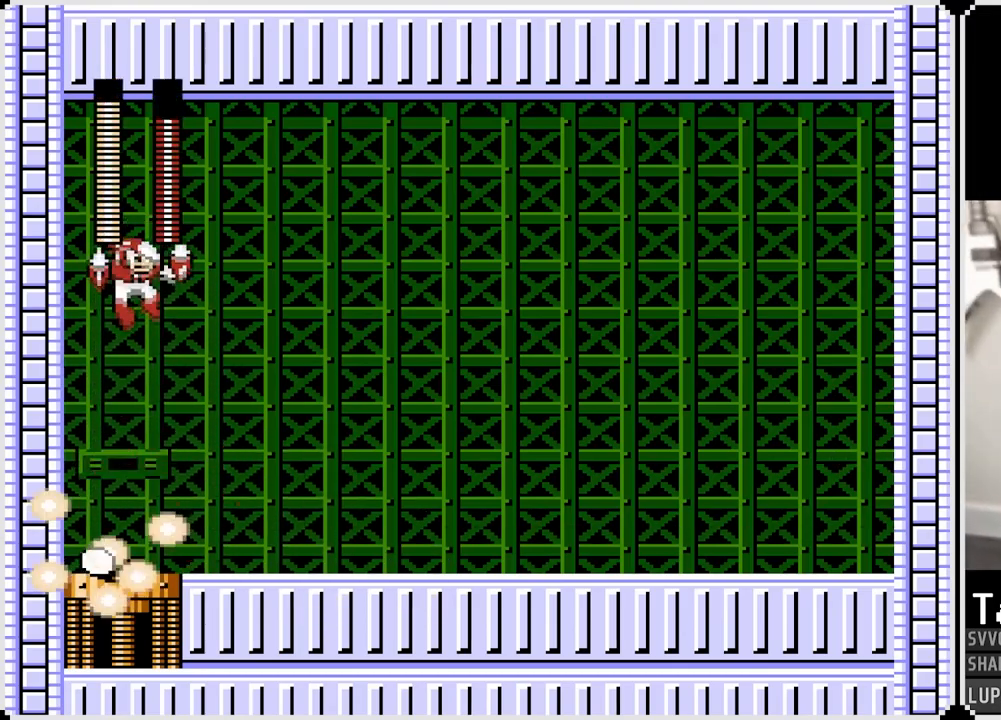
{"buttons": ["SQUARE", "DPAD_RIGHT"], "left_stick": "center", "right_stick": "center", "events": [[333, "DPAD_LEFT", "down"], [333, "DPAD_RIGHT", "up"], [417, "CROSS", "down"], [433, "SQUARE", "down"], [483, "CROSS", "up"], [483, "DPAD_LEFT", "up"], [483, "DPAD_RIGHT", "down"]]}
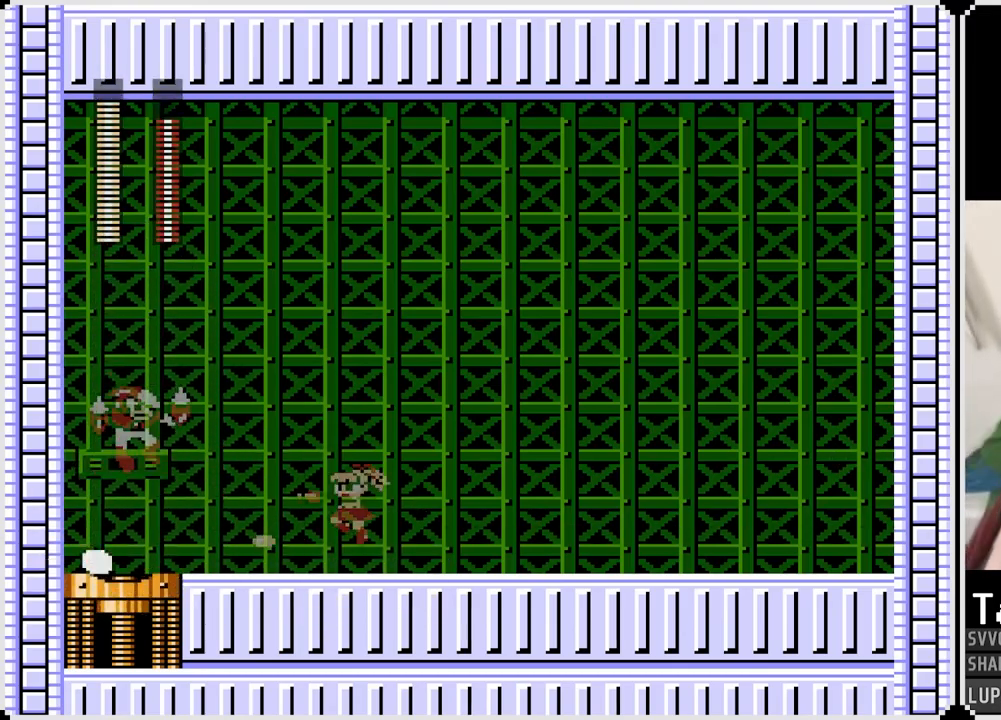
{"buttons": ["DPAD_RIGHT"], "left_stick": "center", "right_stick": "center", "events": [[33, "SQUARE", "up"], [133, "SQUARE", "down"], [200, "SQUARE", "up"]]}
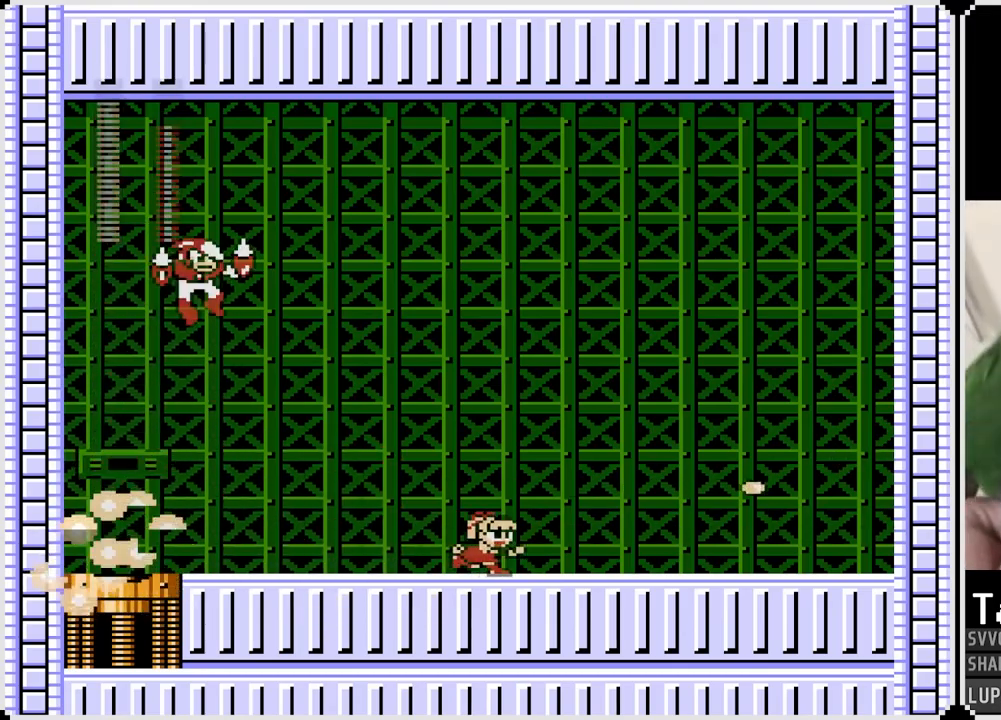
{"buttons": ["DPAD_RIGHT"], "left_stick": "center", "right_stick": "center", "events": [[150, "DPAD_RIGHT", "up"], [183, "DPAD_LEFT", "down"], [333, "CROSS", "down"], [350, "SQUARE", "down"], [383, "DPAD_LEFT", "up"], [417, "DPAD_RIGHT", "down"], [467, "CROSS", "up"], [483, "SQUARE", "up"]]}
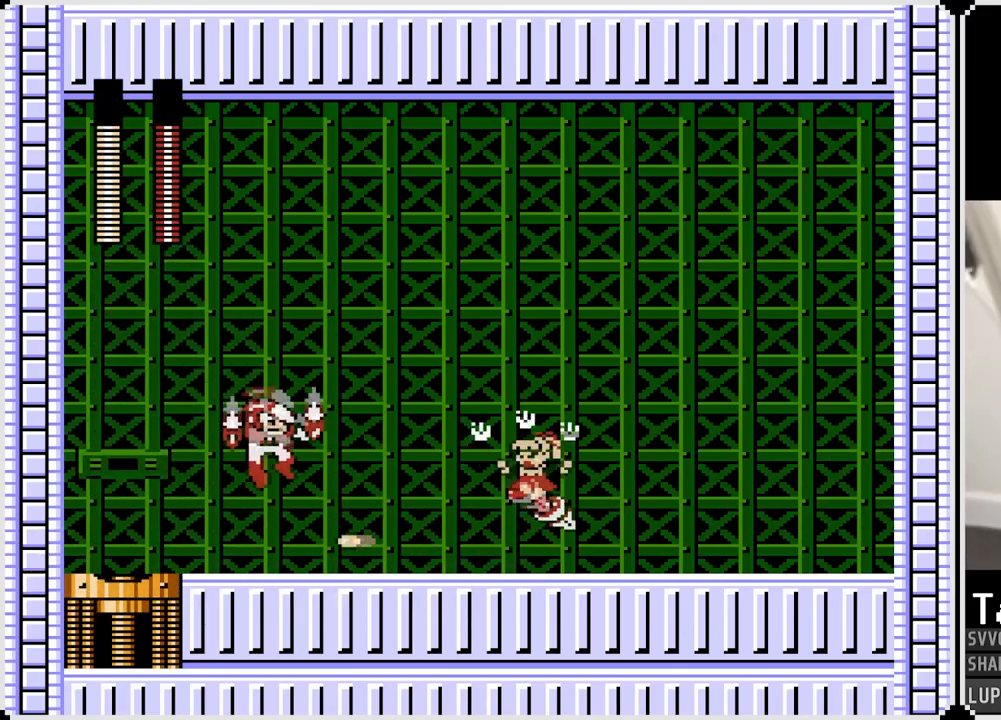
{"buttons": [], "left_stick": "center", "right_stick": "center", "events": [[350, "DPAD_RIGHT", "up"]]}
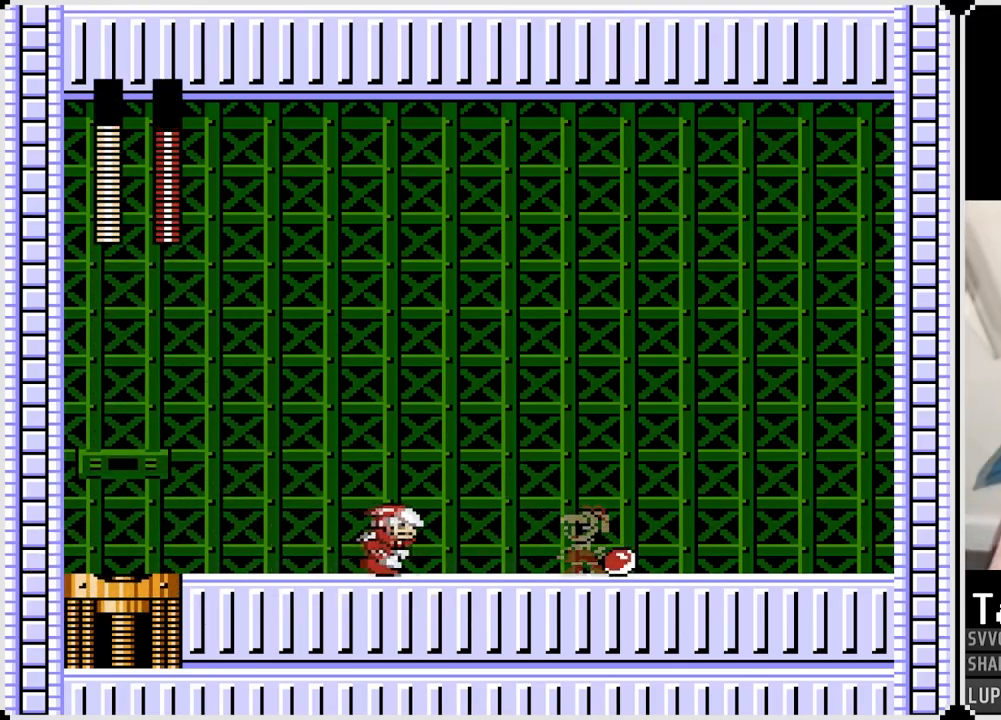
{"buttons": ["DPAD_LEFT"], "left_stick": "center", "right_stick": "center", "events": [[33, "CROSS", "down"], [33, "DPAD_LEFT", "down"], [83, "SQUARE", "down"], [150, "CROSS", "up"], [183, "SQUARE", "up"]]}
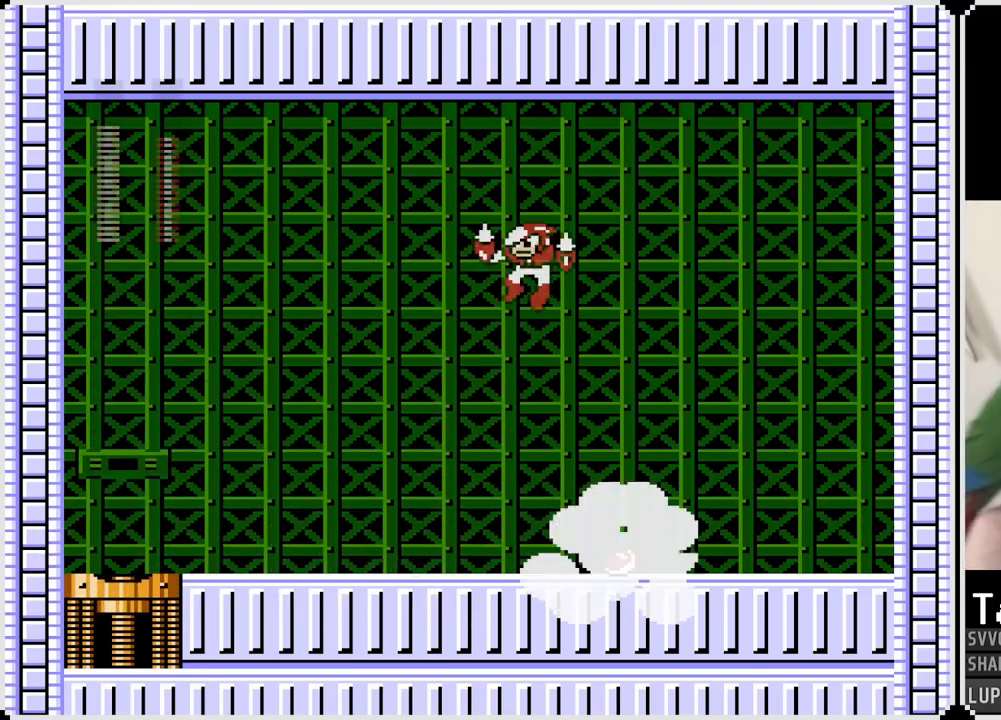
{"buttons": ["SQUARE", "DPAD_LEFT"], "left_stick": "center", "right_stick": "center", "events": [[200, "DPAD_RIGHT", "down"], [217, "DPAD_LEFT", "up"], [250, "CROSS", "down"], [317, "SQUARE", "down"], [383, "CROSS", "up"], [383, "DPAD_RIGHT", "up"], [400, "SQUARE", "up"], [450, "DPAD_LEFT", "down"], [483, "SQUARE", "down"]]}
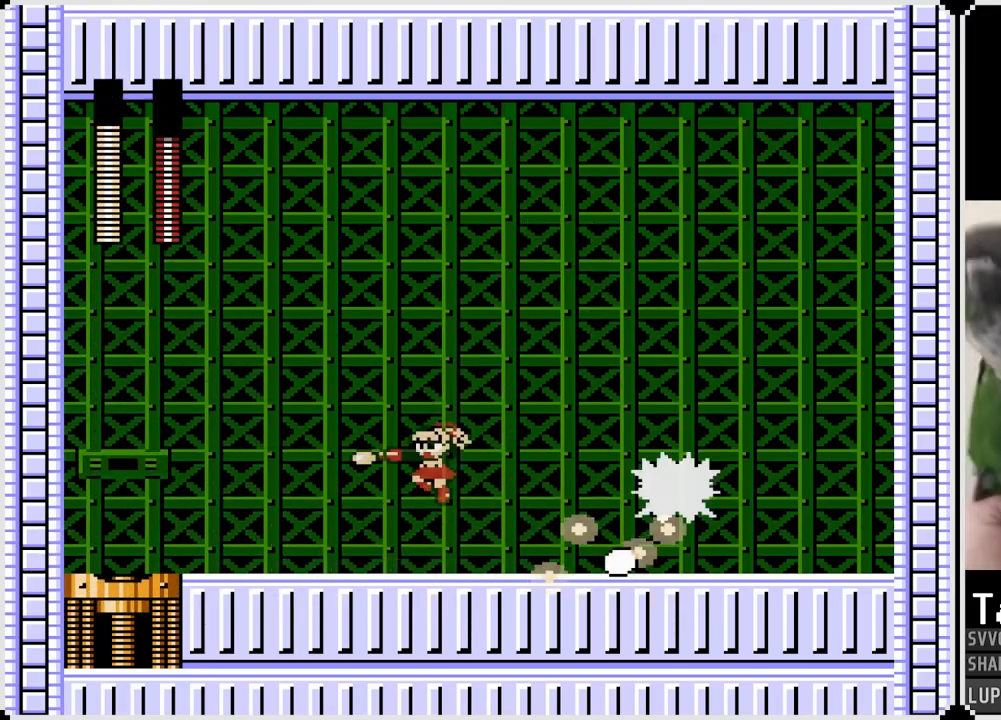
{"buttons": ["DPAD_LEFT"], "left_stick": "center", "right_stick": "center", "events": [[83, "SQUARE", "up"]]}
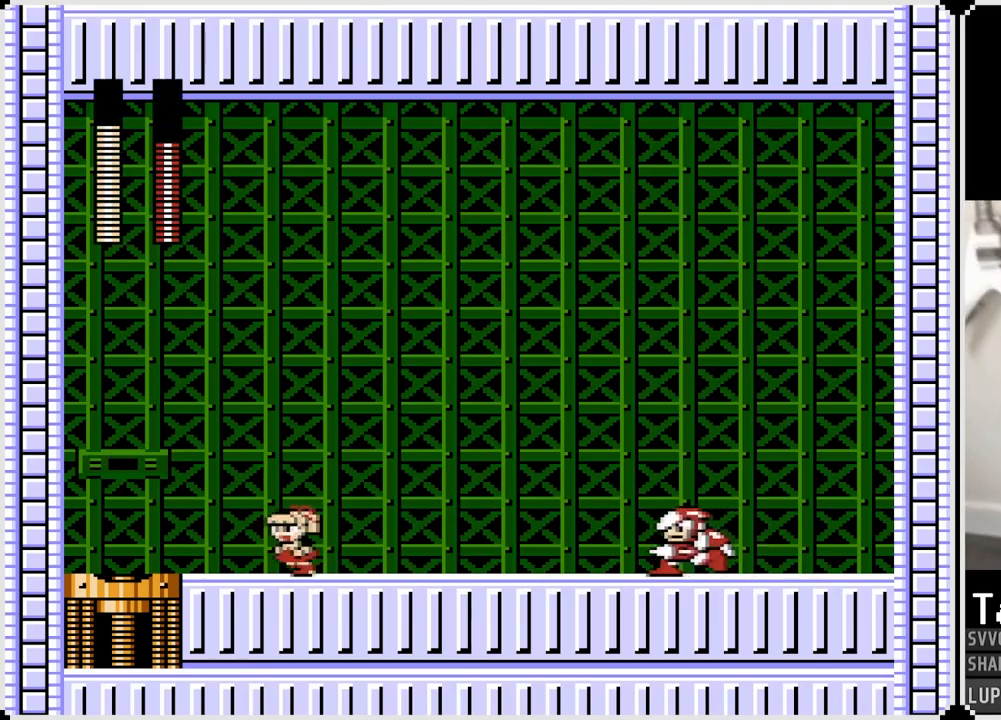
{"buttons": ["DPAD_RIGHT"], "left_stick": "center", "right_stick": "center", "events": [[83, "DPAD_RIGHT", "down"], [100, "DPAD_LEFT", "up"], [283, "CROSS", "down"], [317, "SQUARE", "down"], [383, "CROSS", "up"], [400, "SQUARE", "up"]]}
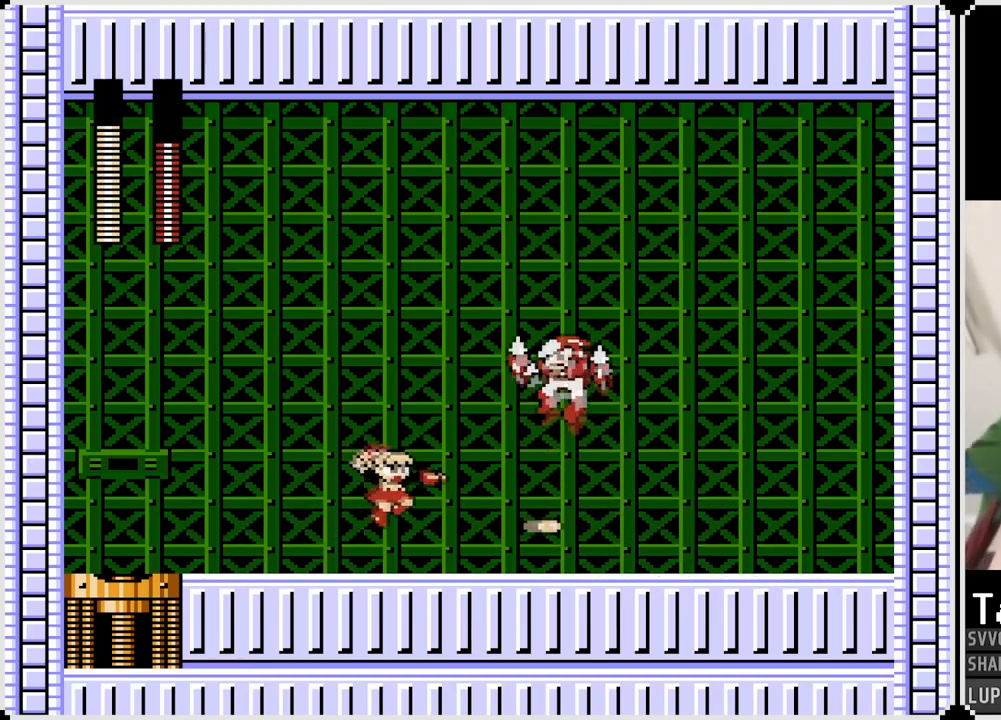
{"buttons": ["DPAD_RIGHT"], "left_stick": "center", "right_stick": "center", "events": []}
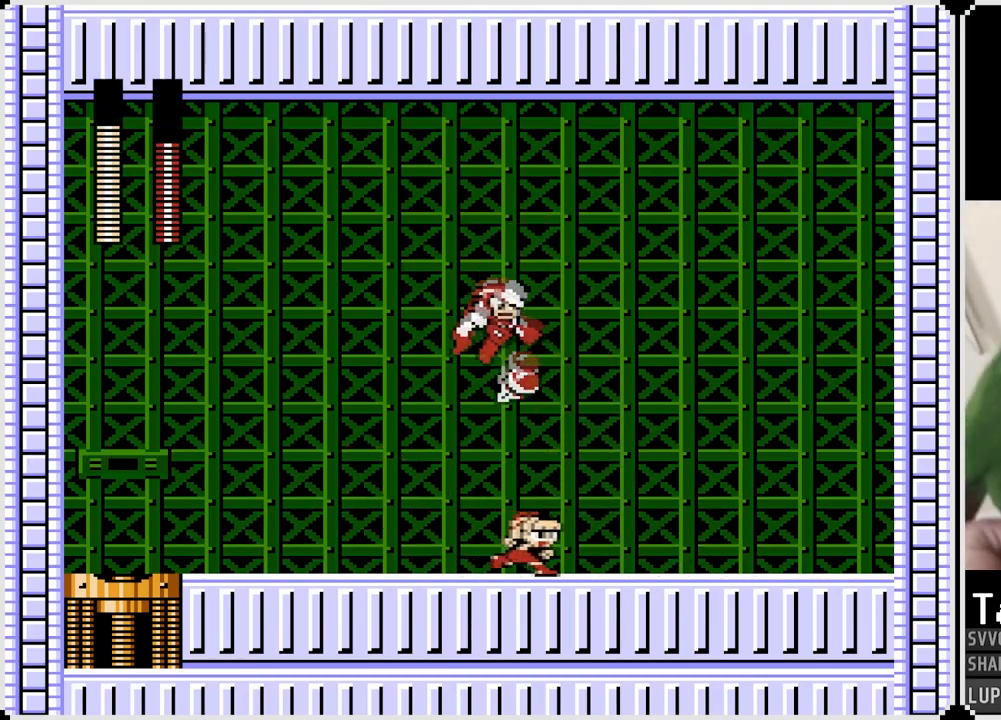
{"buttons": ["DPAD_RIGHT"], "left_stick": "center", "right_stick": "center", "events": [[250, "CROSS", "down"], [250, "DPAD_LEFT", "down"], [267, "DPAD_RIGHT", "up"], [300, "SQUARE", "down"], [367, "CROSS", "up"], [367, "DPAD_LEFT", "up"], [367, "DPAD_RIGHT", "down"], [400, "SQUARE", "up"]]}